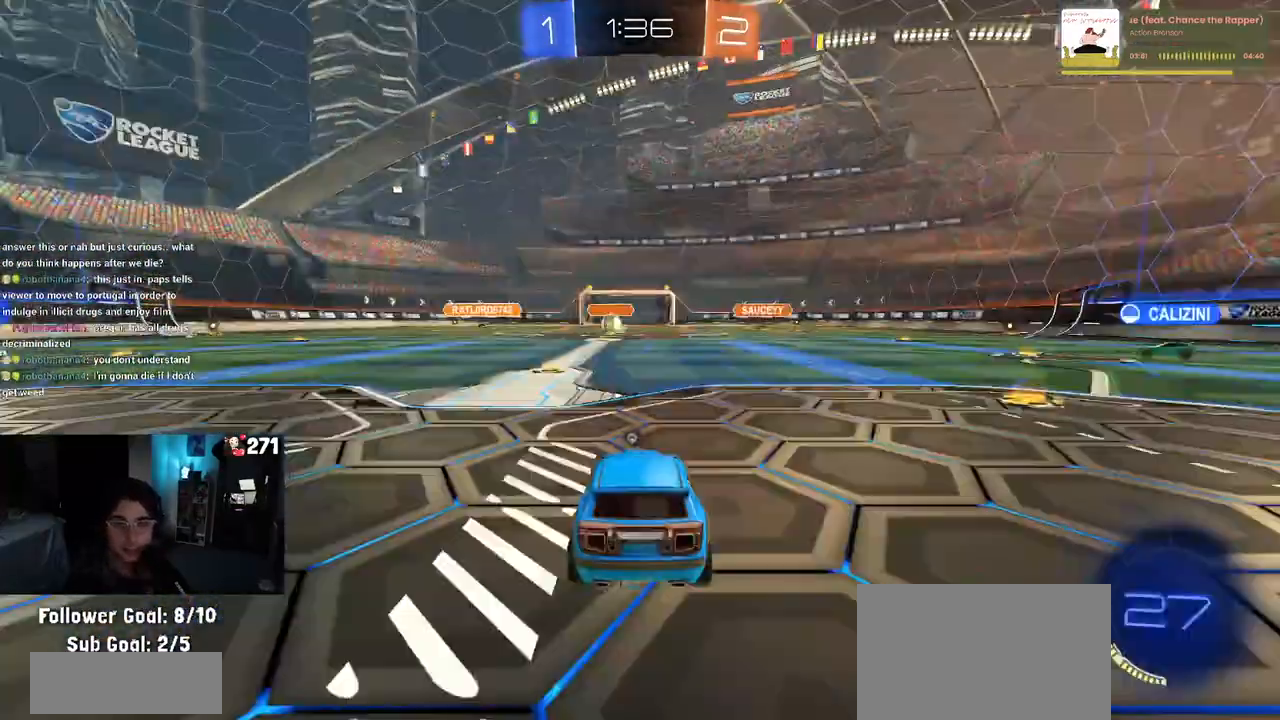
Gameplay with a controller (PlayStation layout); each line is a JSON object with the inputs held at the frame after it. "events" lists button and stick changes between this image and that frame as [ms after this image, input, new state], when the widget could be followed in between.
{"buttons": [], "left_stick": "center", "right_stick": "center", "events": [[100, "CROSS", "up"], [200, "CROSS", "down"], [317, "CROSS", "up"], [400, "CROSS", "down"], [500, "CROSS", "up"]]}
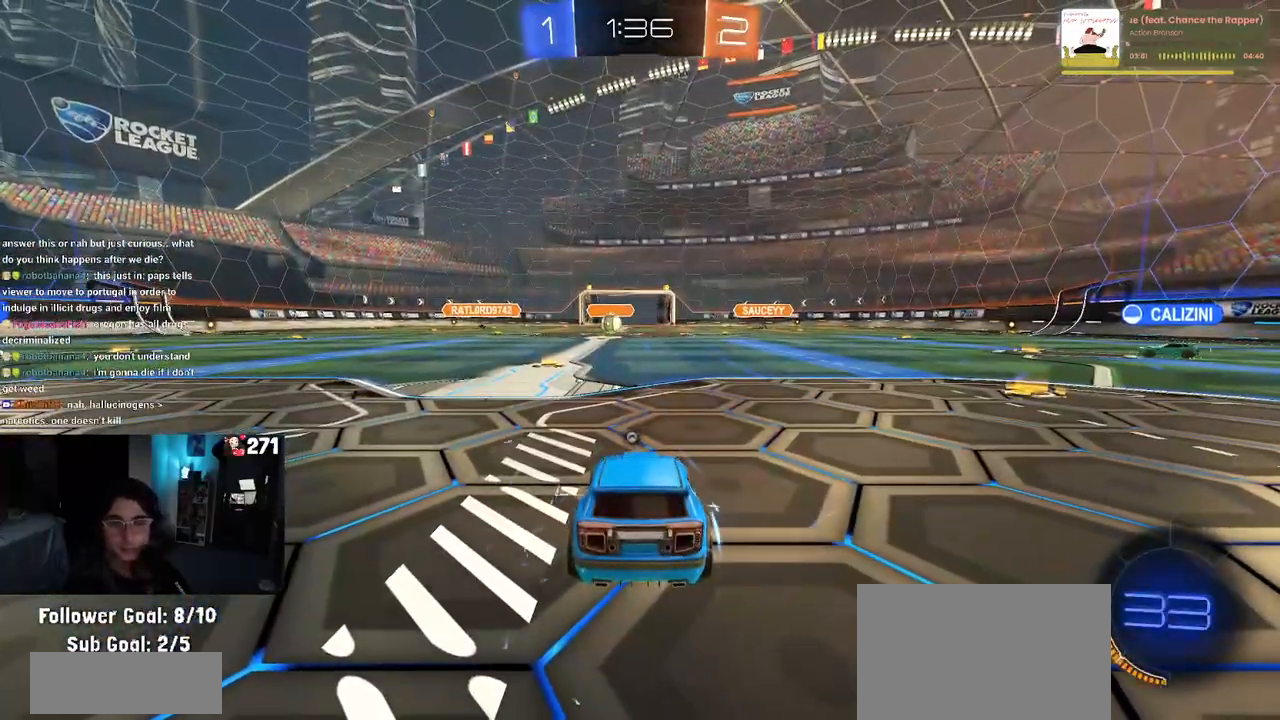
{"buttons": ["TRIANGLE"], "left_stick": "center", "right_stick": "center", "events": [[317, "TRIANGLE", "down"], [383, "TRIANGLE", "up"], [467, "TRIANGLE", "down"]]}
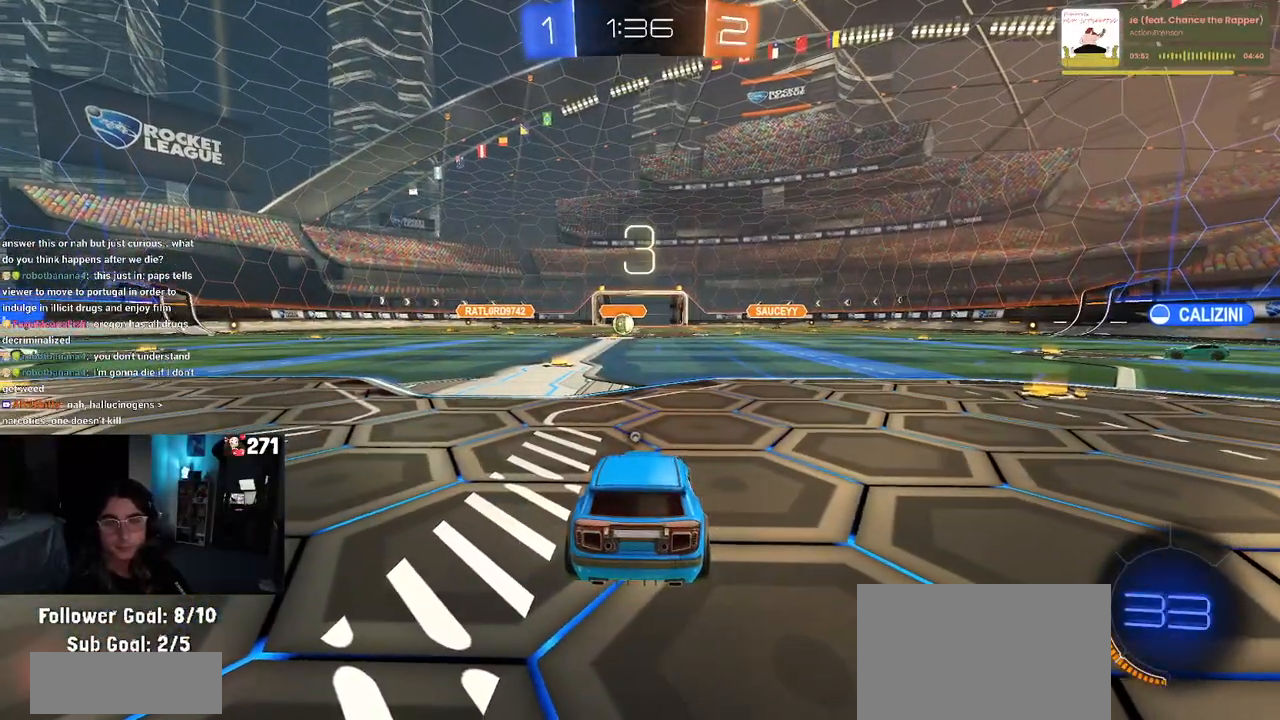
{"buttons": ["R2"], "left_stick": "center", "right_stick": "center", "events": [[33, "TRIANGLE", "up"], [417, "R2", "down"]]}
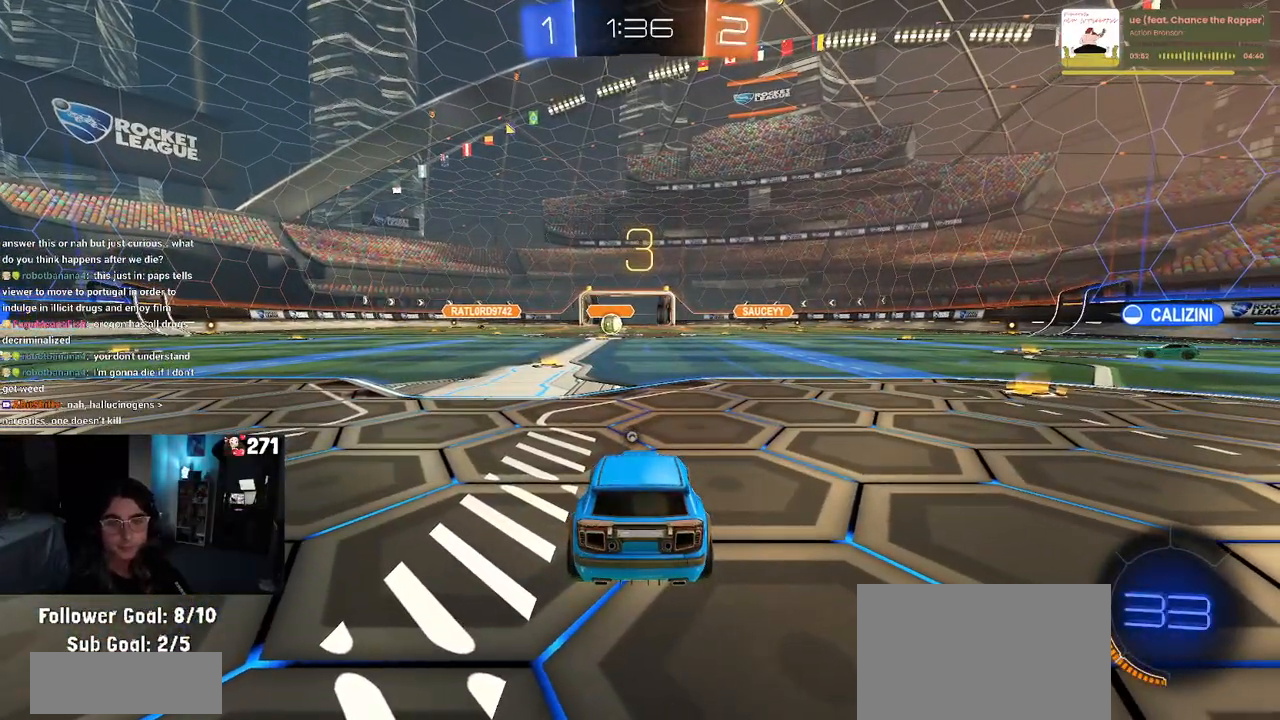
{"buttons": ["R2"], "left_stick": "center", "right_stick": "center", "events": []}
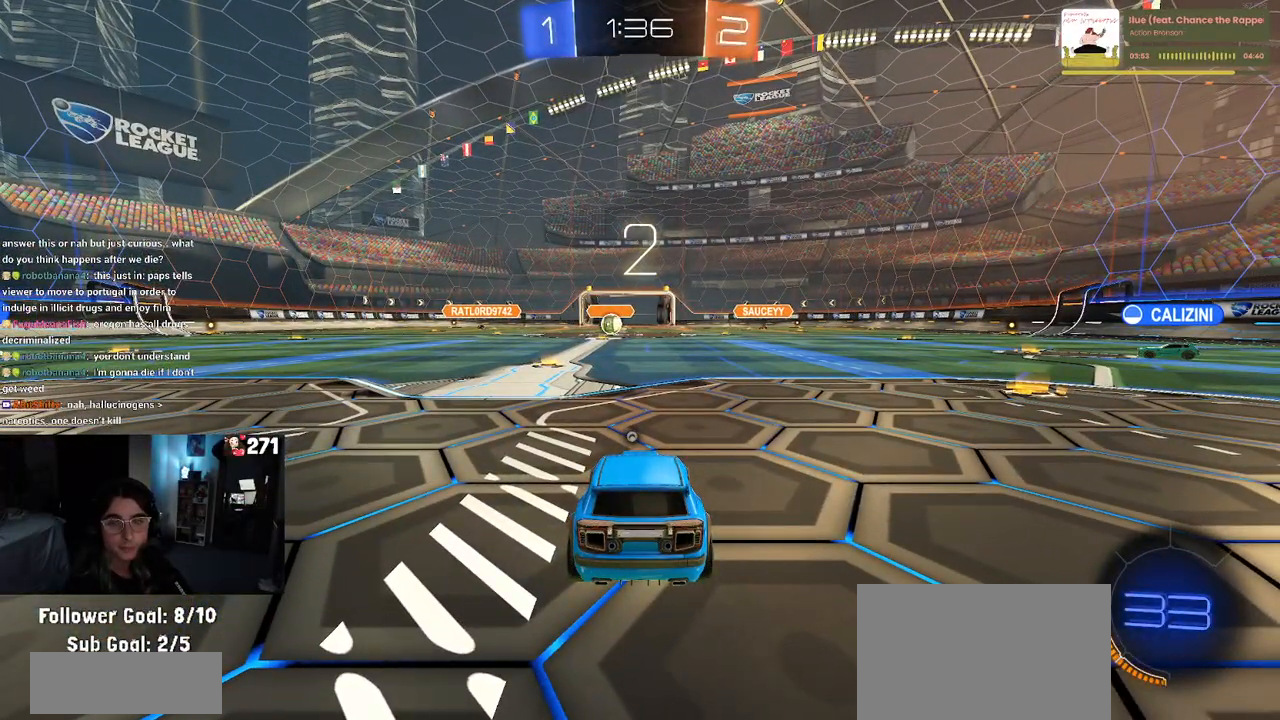
{"buttons": ["R2"], "left_stick": "center", "right_stick": "center", "events": []}
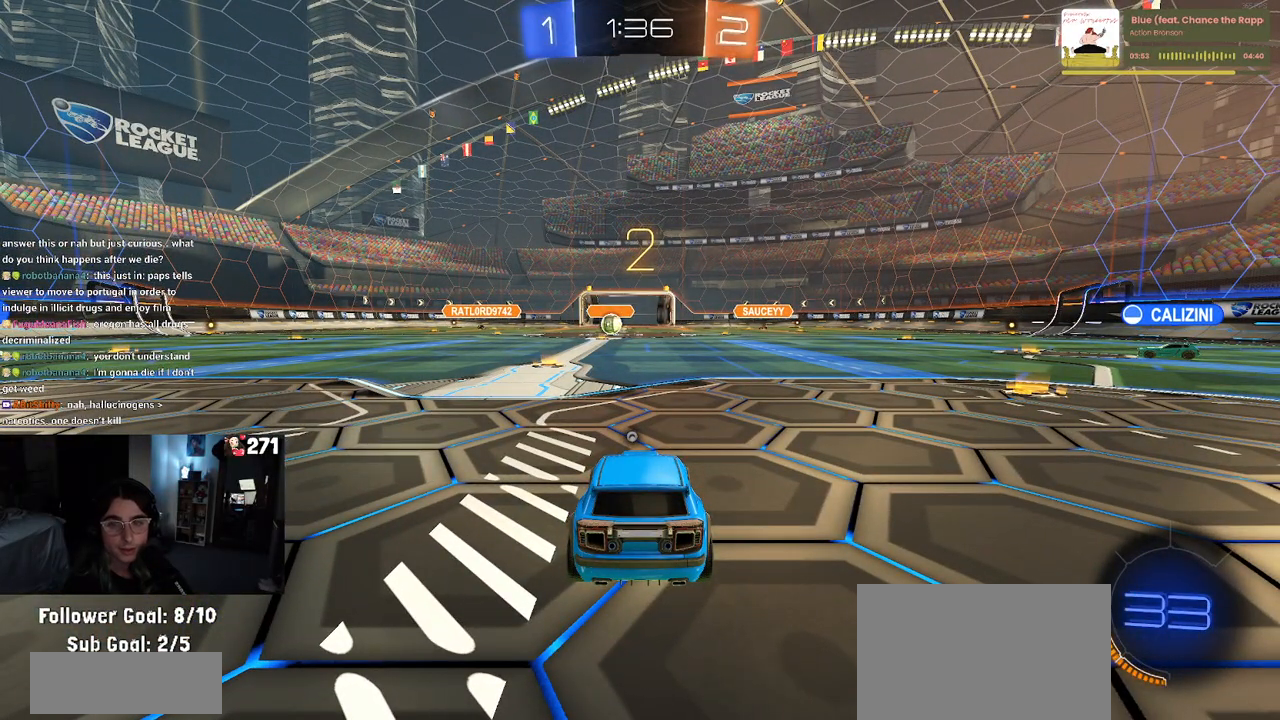
{"buttons": ["R2"], "left_stick": "center", "right_stick": "center", "events": []}
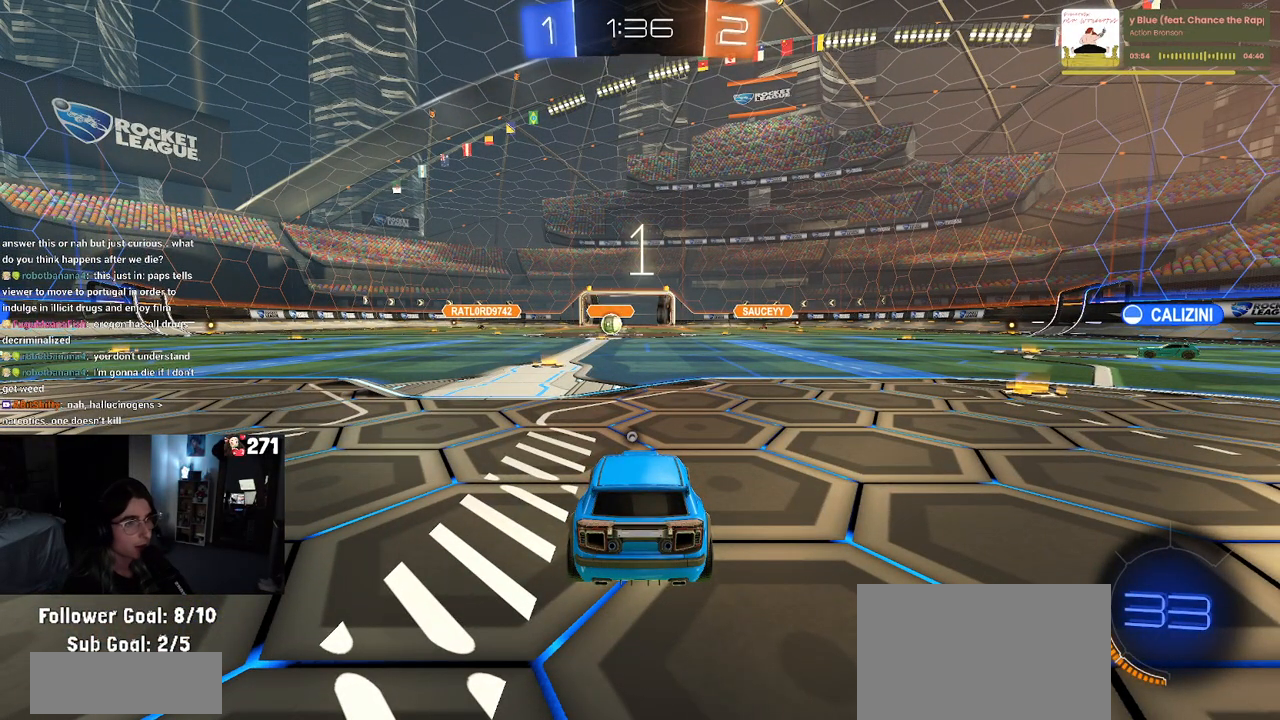
{"buttons": ["R2"], "left_stick": "center", "right_stick": "center", "events": [[283, "TRIANGLE", "down"], [350, "TRIANGLE", "up"]]}
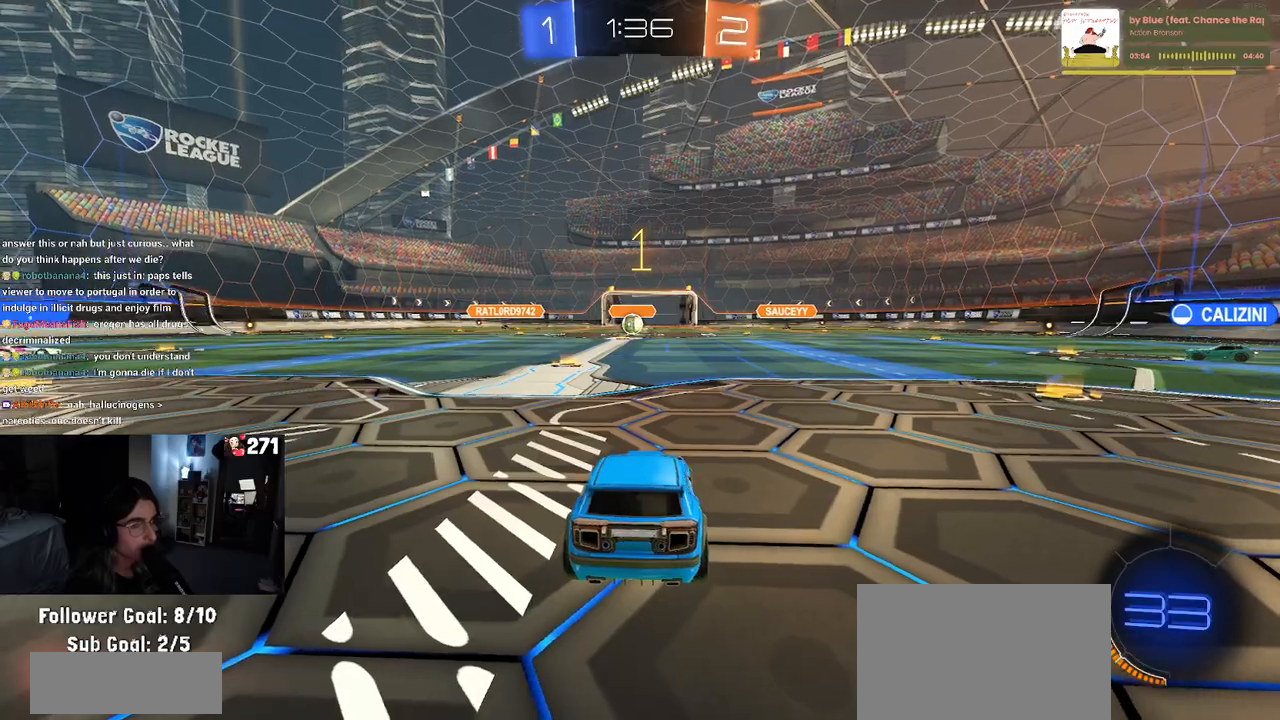
{"buttons": ["R2"], "left_stick": "center", "right_stick": "center", "events": [[233, "left_stick", "left"], [417, "left_stick", "center"]]}
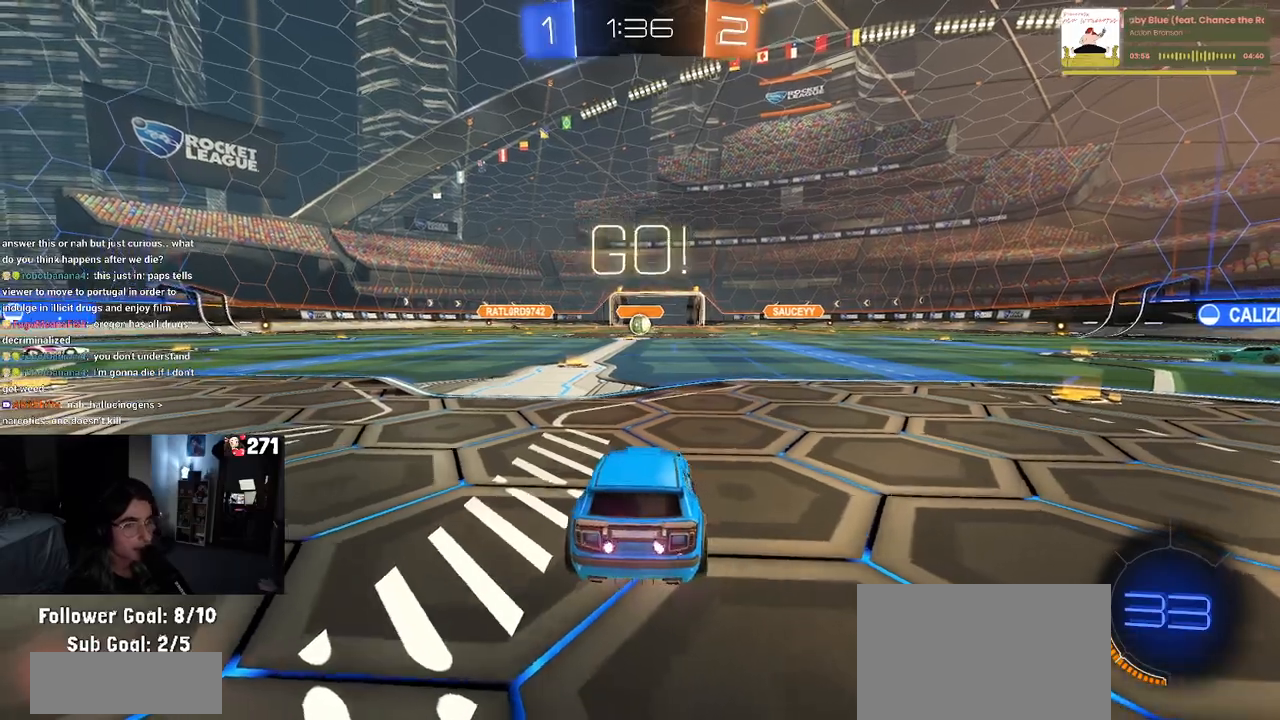
{"buttons": ["CROSS", "R2"], "left_stick": "up-left", "right_stick": "center", "events": [[183, "left_stick", "right"], [333, "CROSS", "down"], [367, "left_stick", "up-left"], [400, "CROSS", "up"], [467, "CROSS", "down"]]}
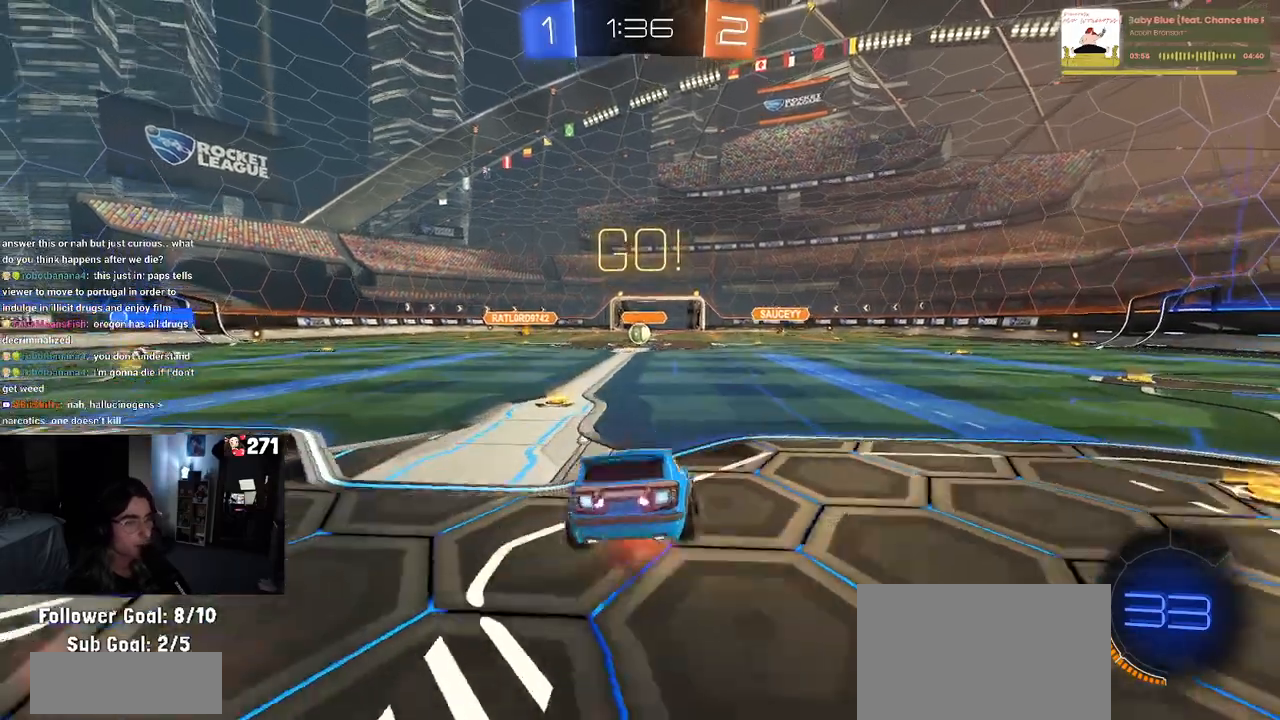
{"buttons": ["SQUARE", "R2"], "left_stick": "down-left", "right_stick": "center", "events": [[50, "SQUARE", "down"], [67, "CROSS", "up"], [67, "left_stick", "down-left"]]}
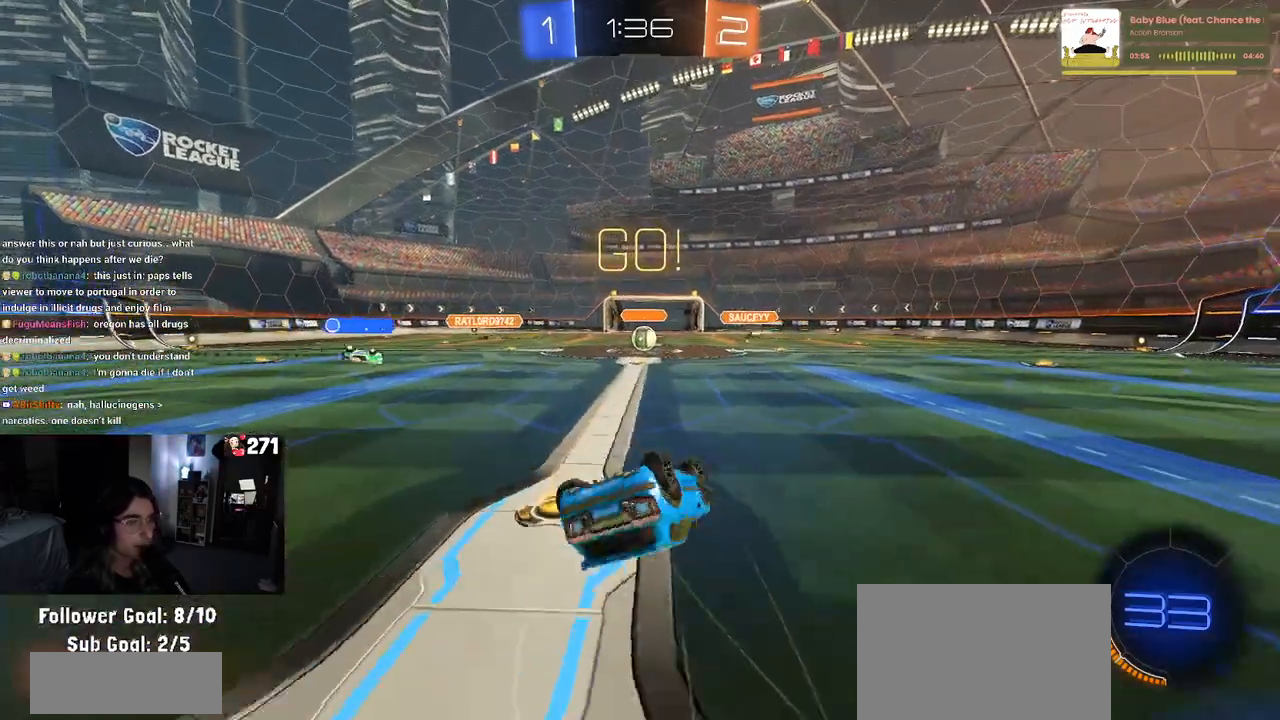
{"buttons": ["R2"], "left_stick": "center", "right_stick": "center", "events": [[350, "SQUARE", "up"], [417, "left_stick", "center"]]}
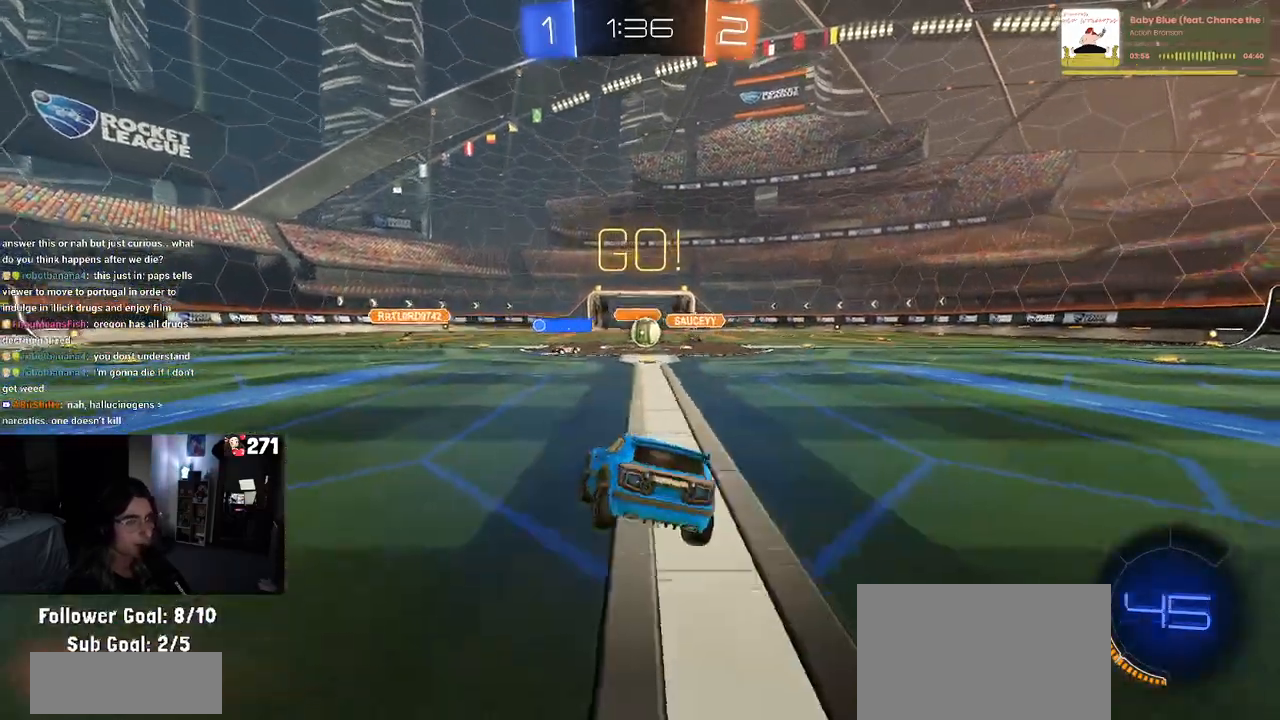
{"buttons": ["R2"], "left_stick": "center", "right_stick": "center", "events": []}
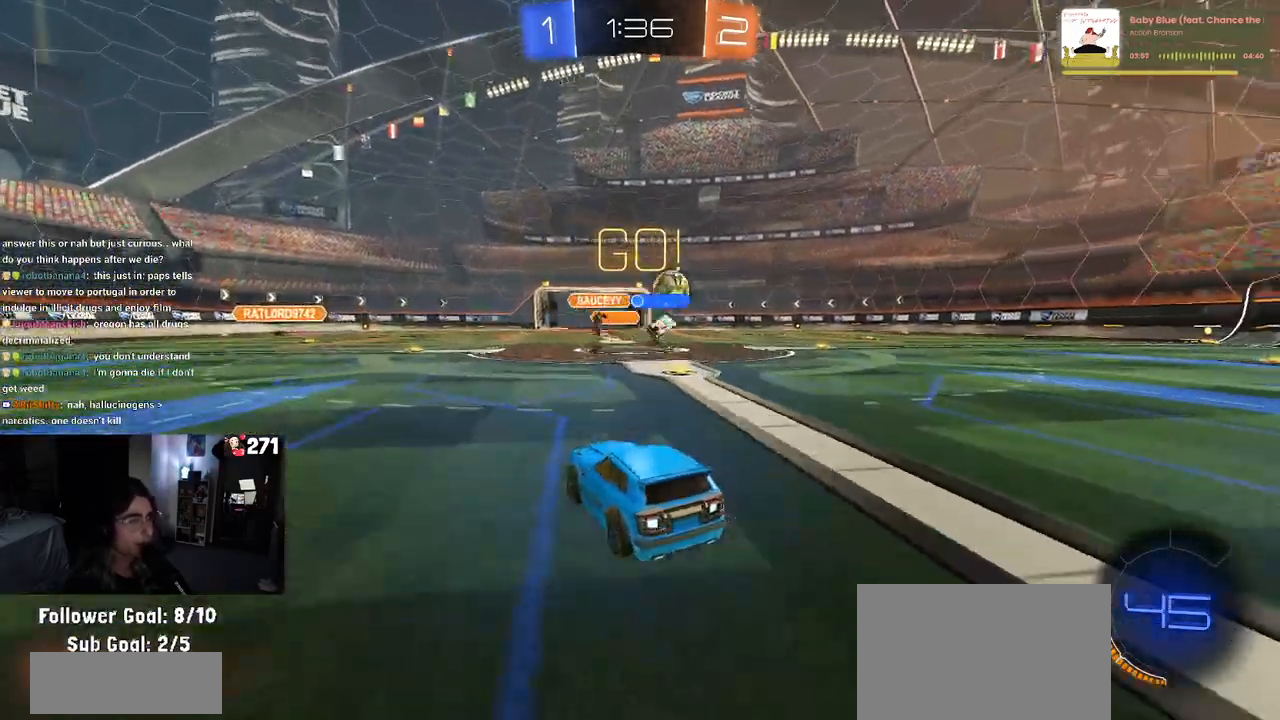
{"buttons": ["R2"], "left_stick": "right", "right_stick": "center", "events": [[17, "left_stick", "right"], [200, "SQUARE", "down"], [283, "SQUARE", "up"]]}
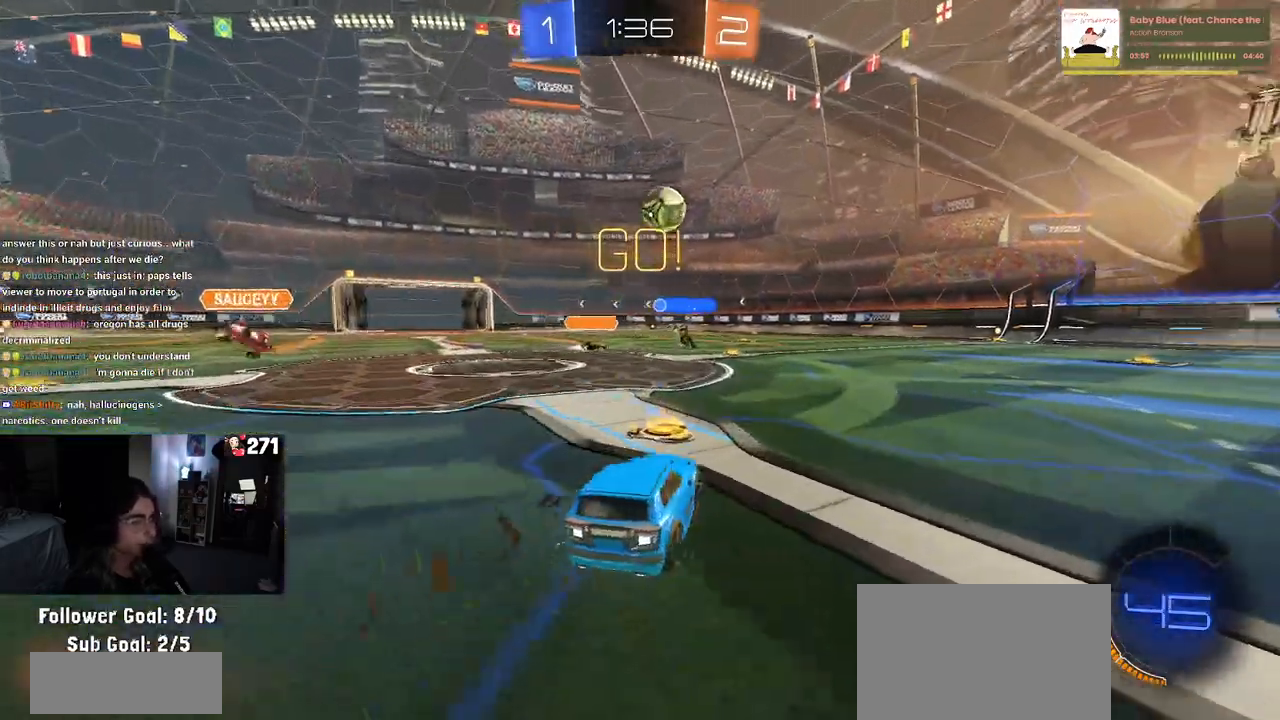
{"buttons": ["R1", "R2"], "left_stick": "center", "right_stick": "center", "events": [[150, "R1", "down"], [500, "left_stick", "center"]]}
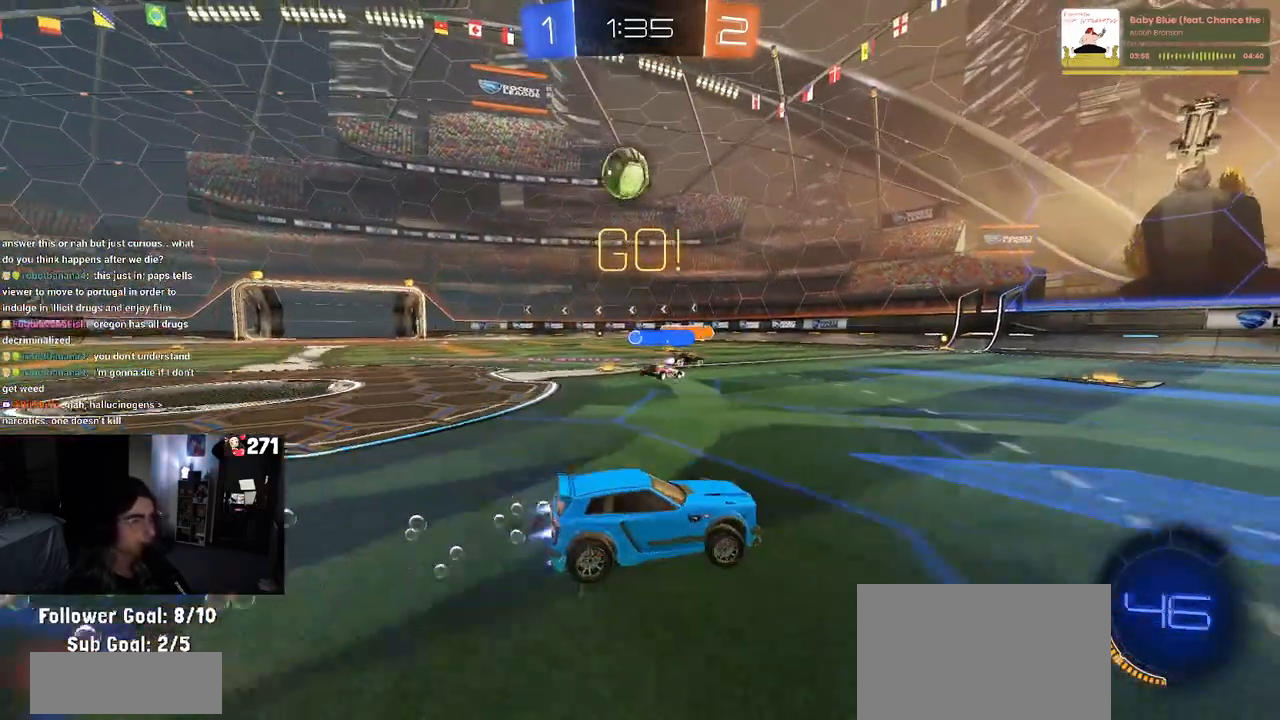
{"buttons": ["R1", "R2"], "left_stick": "left", "right_stick": "center", "events": [[100, "left_stick", "left"]]}
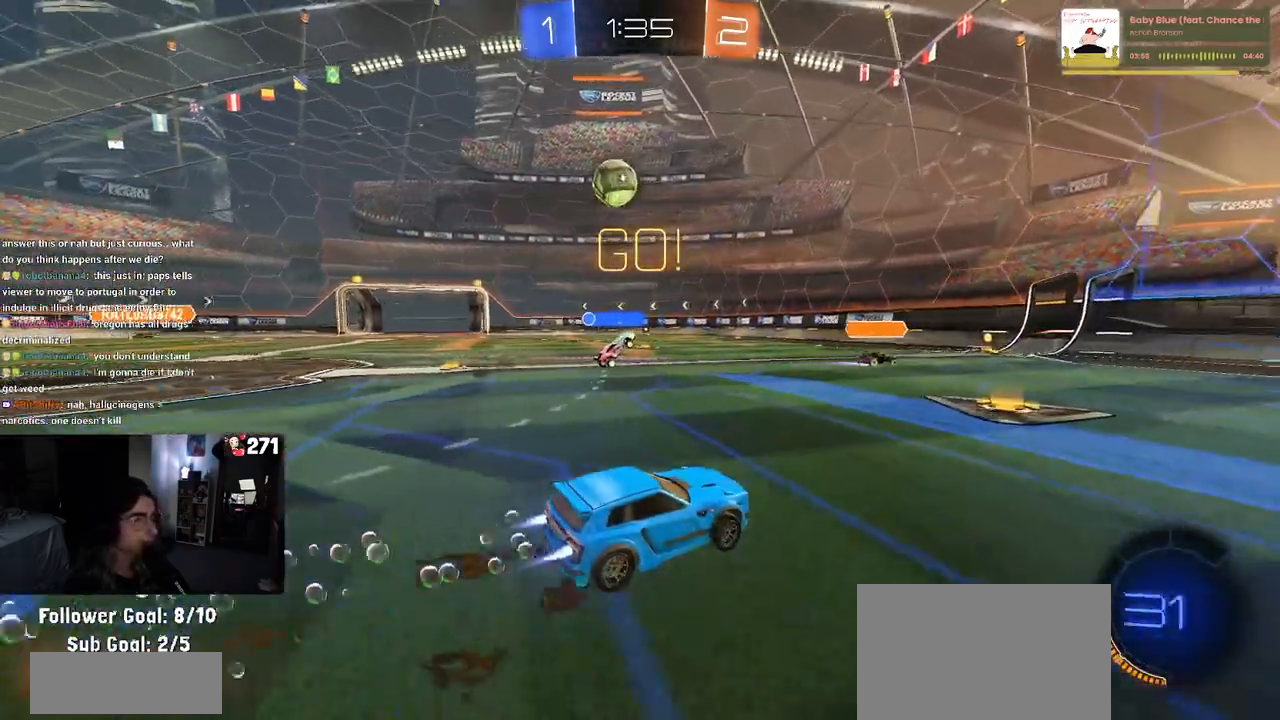
{"buttons": ["R2"], "left_stick": "center", "right_stick": "center", "events": [[67, "left_stick", "center"], [133, "R1", "up"], [283, "left_stick", "left"], [450, "left_stick", "center"]]}
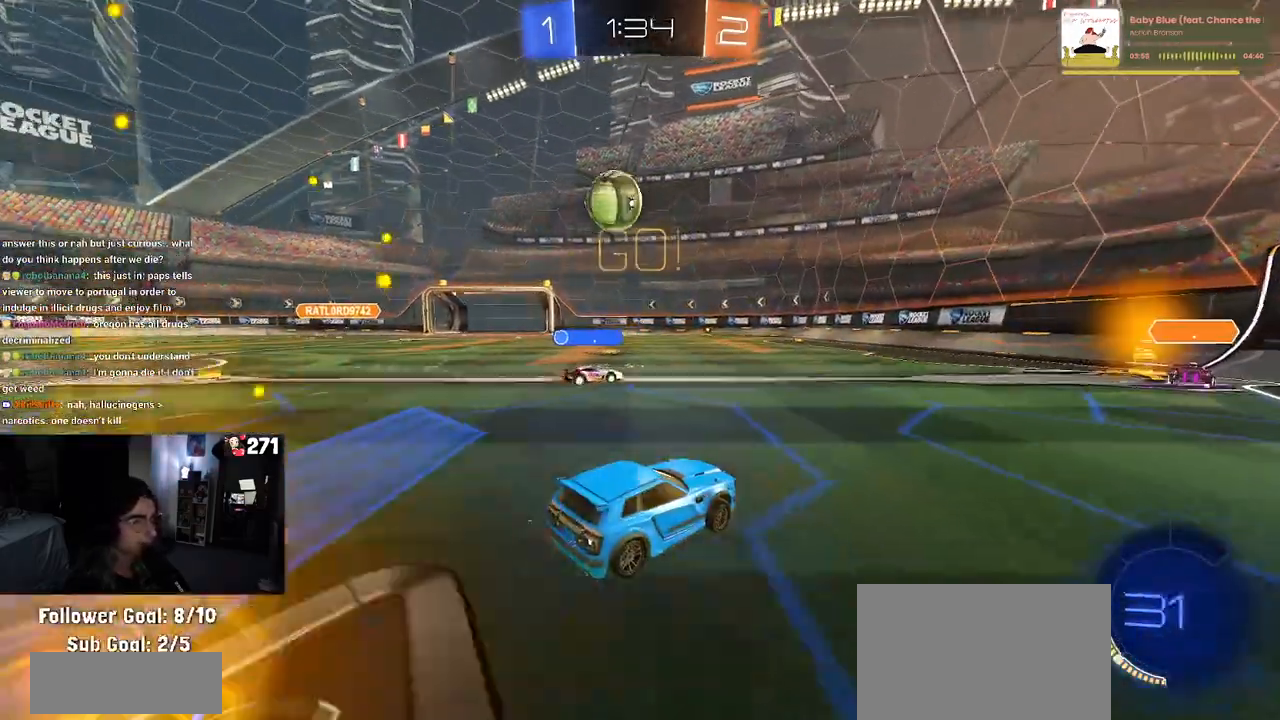
{"buttons": ["L2", "R2"], "left_stick": "left", "right_stick": "center", "events": [[167, "L2", "down"], [167, "R2", "up"], [317, "left_stick", "left"], [400, "R2", "down"]]}
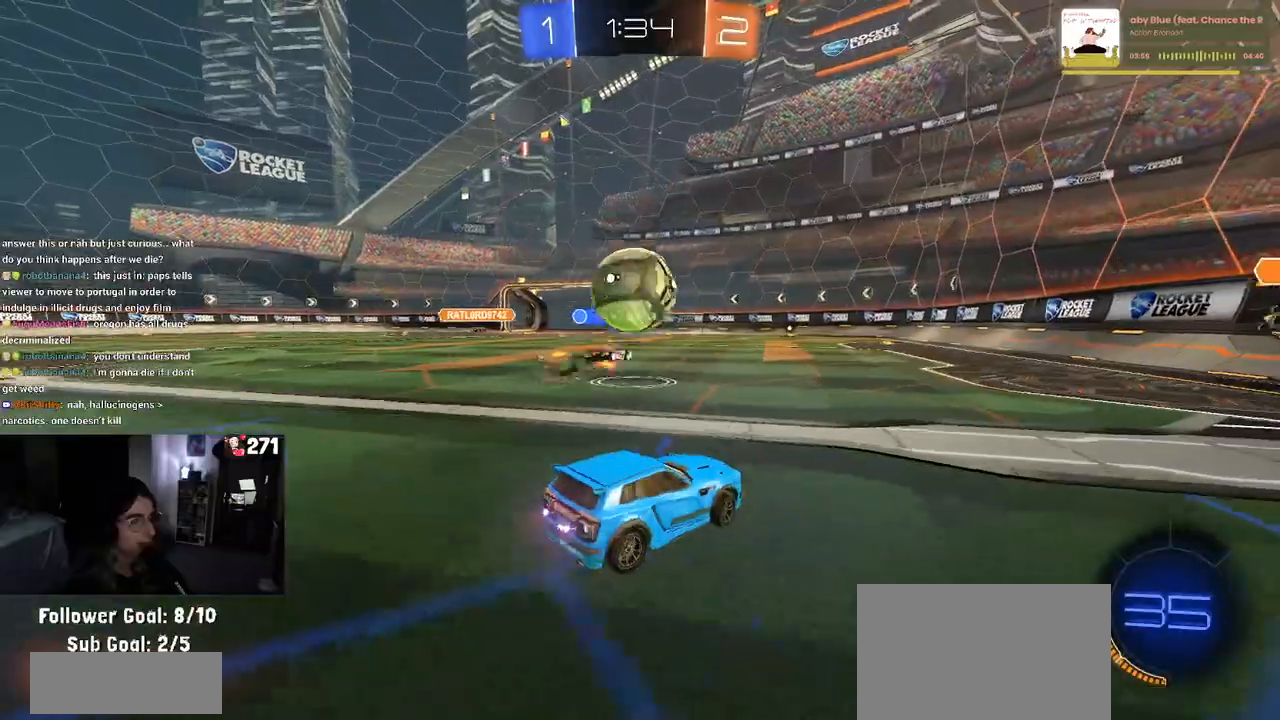
{"buttons": ["CROSS", "R2"], "left_stick": "center", "right_stick": "center", "events": [[17, "L2", "up"], [150, "left_stick", "center"], [217, "left_stick", "right"], [283, "CROSS", "down"], [317, "left_stick", "down-left"], [433, "CROSS", "up"], [467, "left_stick", "center"], [500, "CROSS", "down"]]}
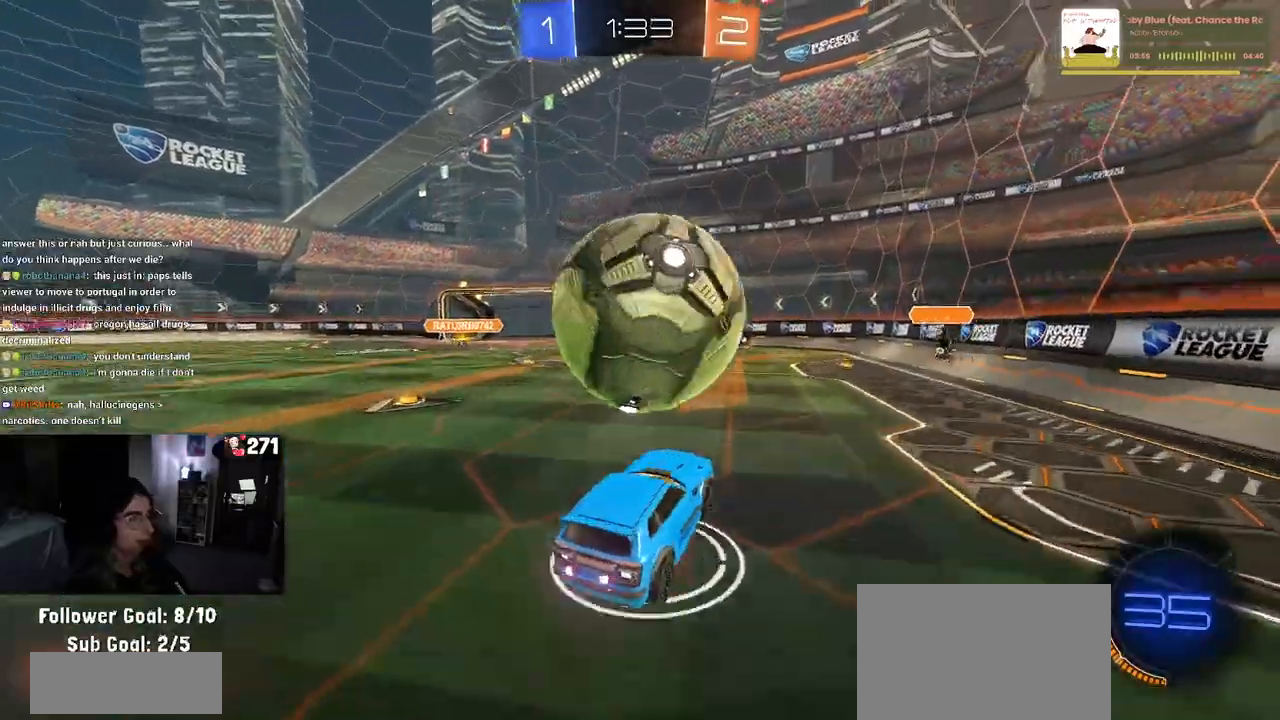
{"buttons": ["L1", "R2"], "left_stick": "up-right", "right_stick": "center", "events": [[17, "left_stick", "down"], [100, "left_stick", "down-right"], [150, "L1", "down"], [167, "CROSS", "up"], [267, "left_stick", "up-right"], [383, "R2", "up"], [500, "R2", "down"]]}
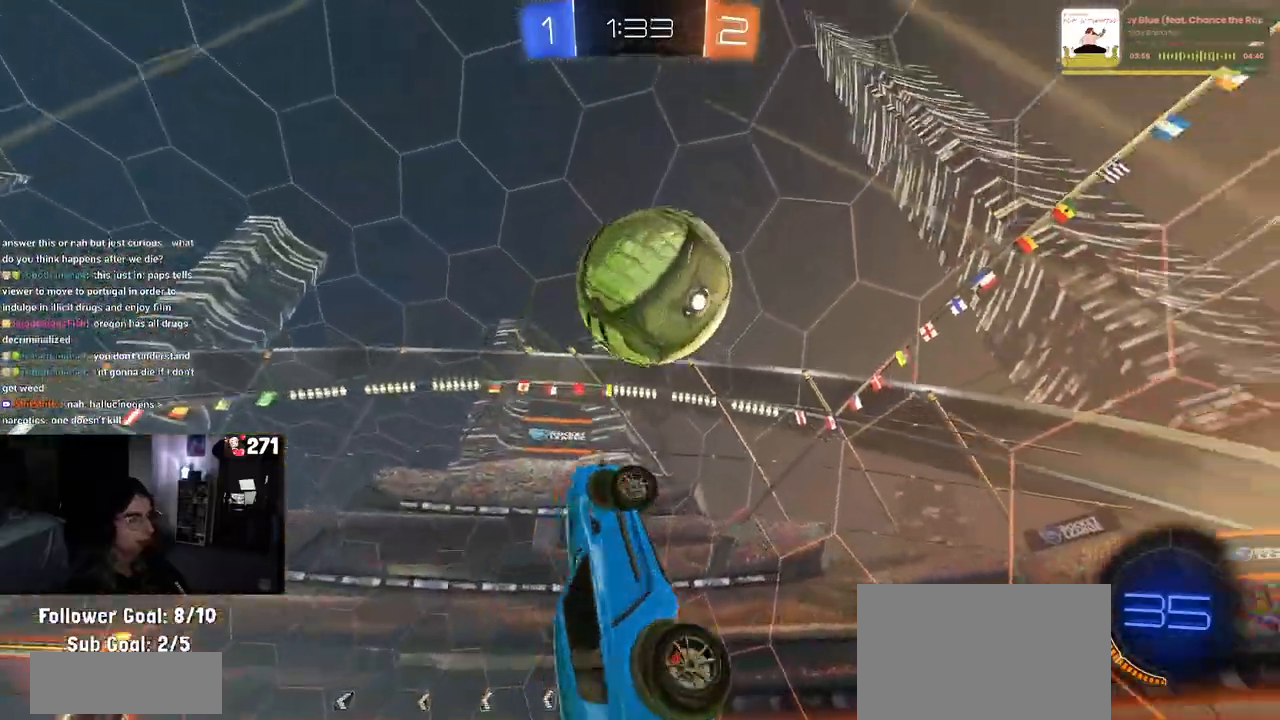
{"buttons": ["R2"], "left_stick": "right", "right_stick": "center", "events": [[33, "TRIANGLE", "down"], [50, "left_stick", "center"], [117, "left_stick", "down-right"], [167, "TRIANGLE", "up"], [350, "L1", "up"], [367, "left_stick", "right"]]}
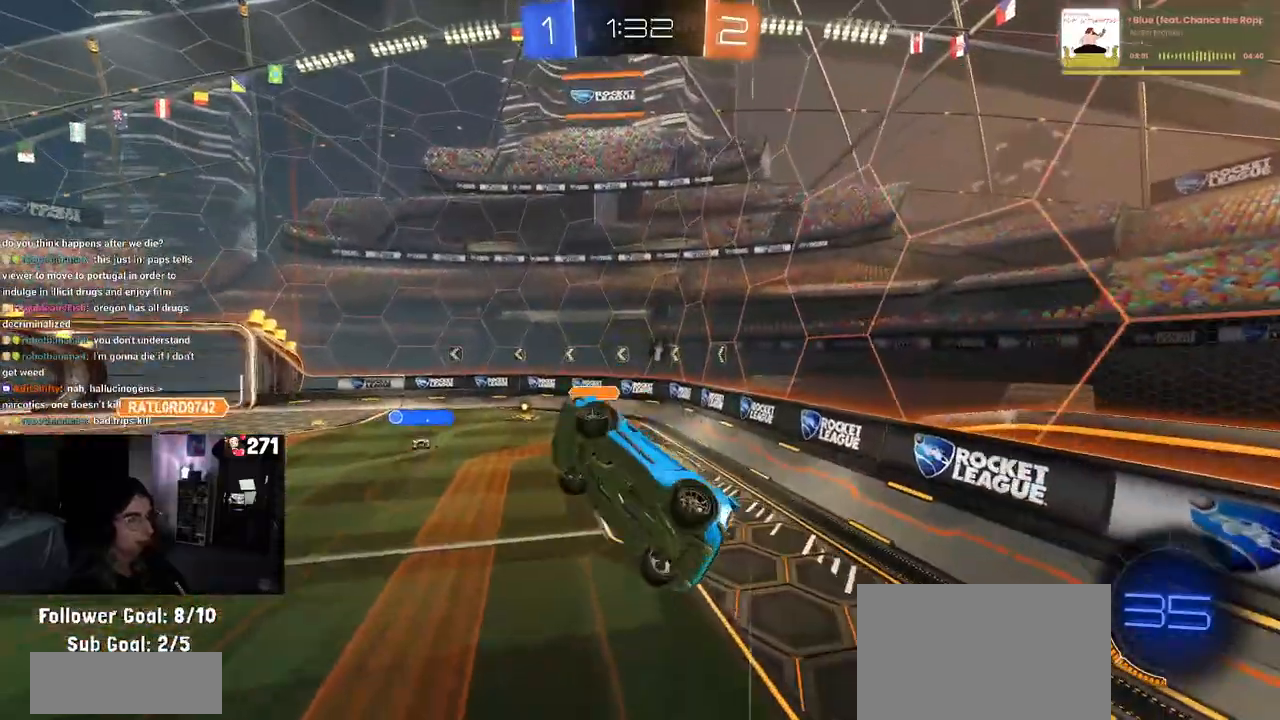
{"buttons": ["R2"], "left_stick": "center", "right_stick": "center", "events": [[17, "left_stick", "center"], [117, "left_stick", "left"], [183, "SQUARE", "down"], [300, "SQUARE", "up"], [367, "left_stick", "center"]]}
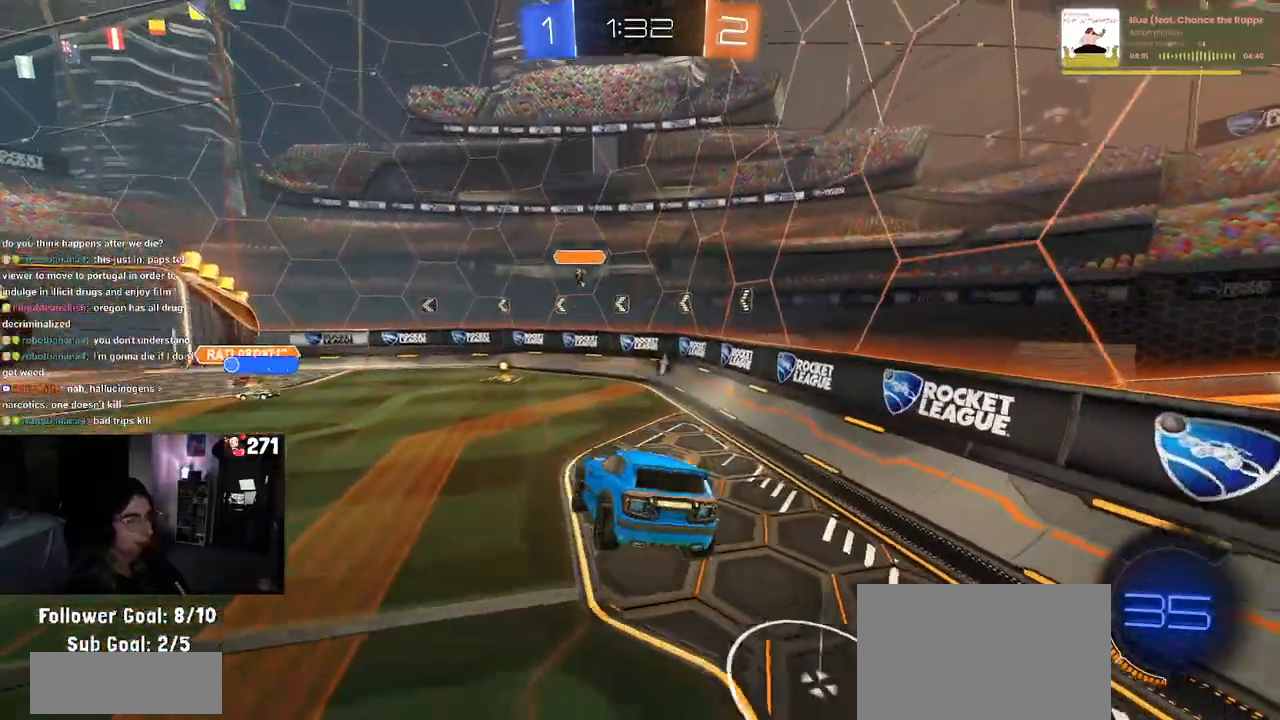
{"buttons": ["R2"], "left_stick": "left", "right_stick": "center", "events": [[167, "TRIANGLE", "down"], [217, "left_stick", "left"], [267, "TRIANGLE", "up"]]}
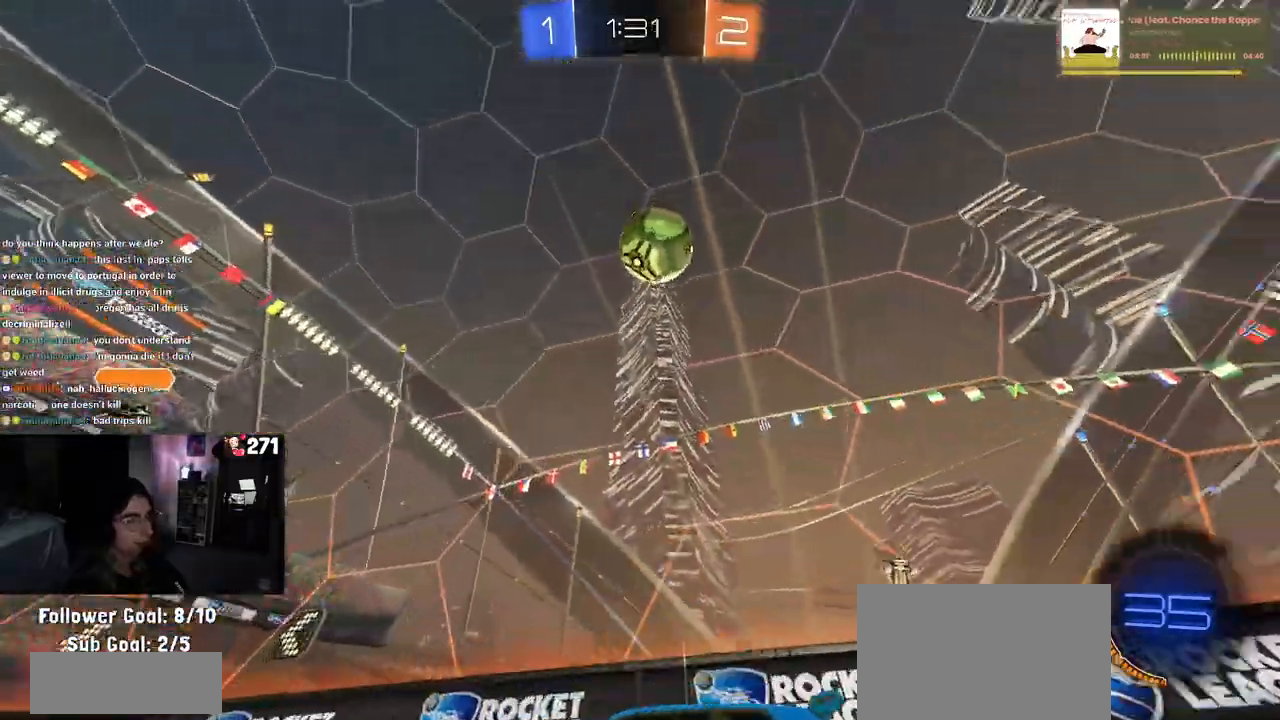
{"buttons": ["R1", "R2"], "left_stick": "left", "right_stick": "center", "events": [[500, "R1", "down"]]}
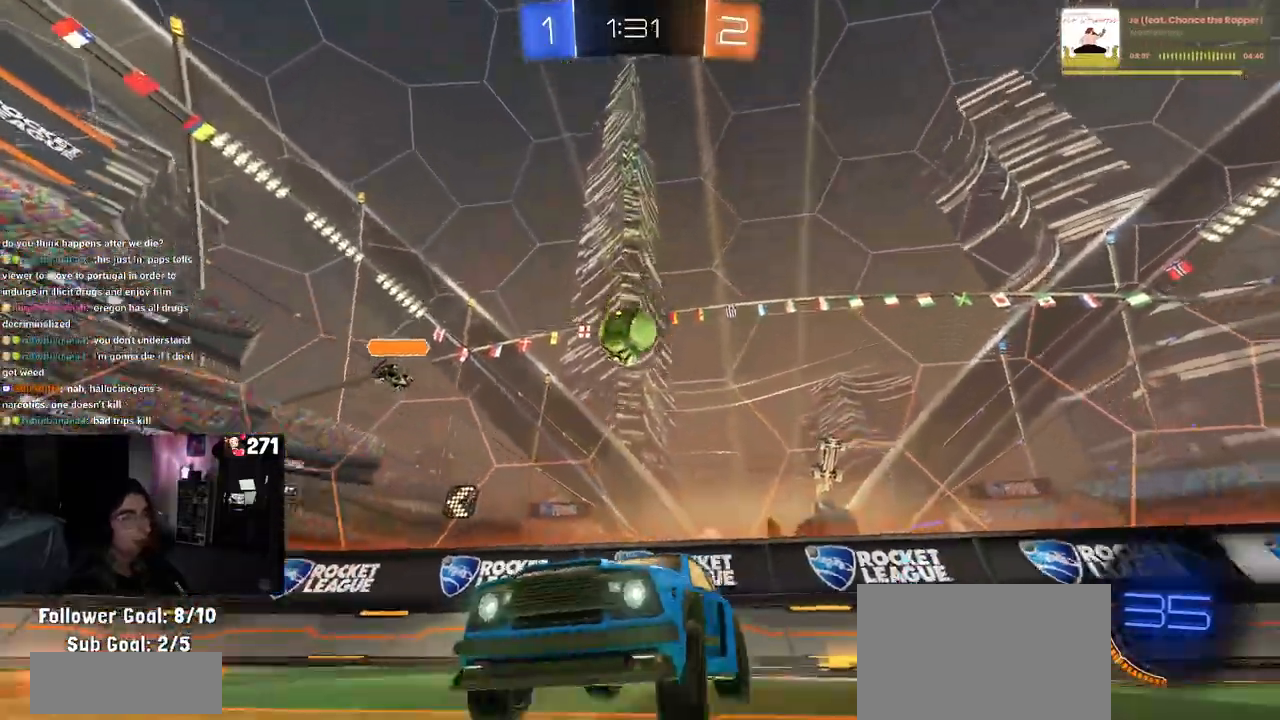
{"buttons": ["CROSS", "R1", "R2"], "left_stick": "up-left", "right_stick": "center", "events": [[333, "left_stick", "center"], [433, "CROSS", "down"], [467, "left_stick", "up-left"]]}
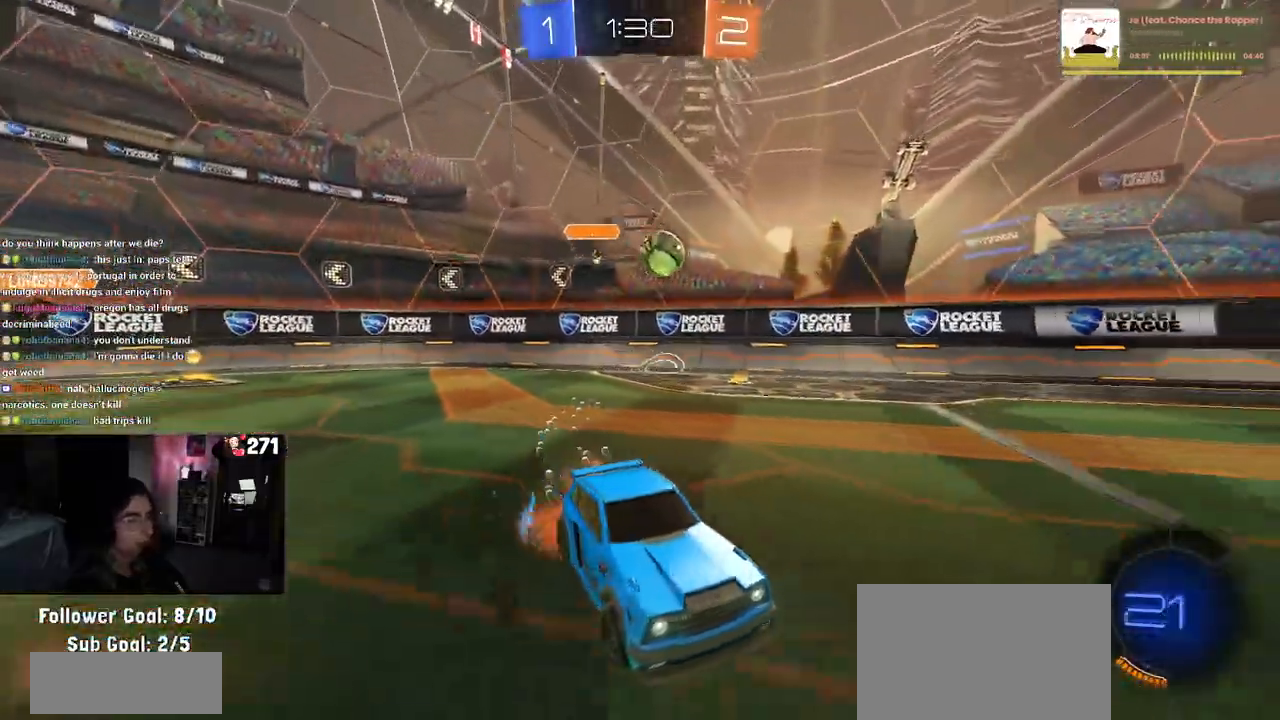
{"buttons": ["R2"], "left_stick": "down-left", "right_stick": "center", "events": [[17, "CROSS", "up"], [67, "CROSS", "down"], [133, "left_stick", "down-left"], [150, "CROSS", "up"], [200, "TRIANGLE", "down"], [333, "TRIANGLE", "up"], [450, "R1", "up"]]}
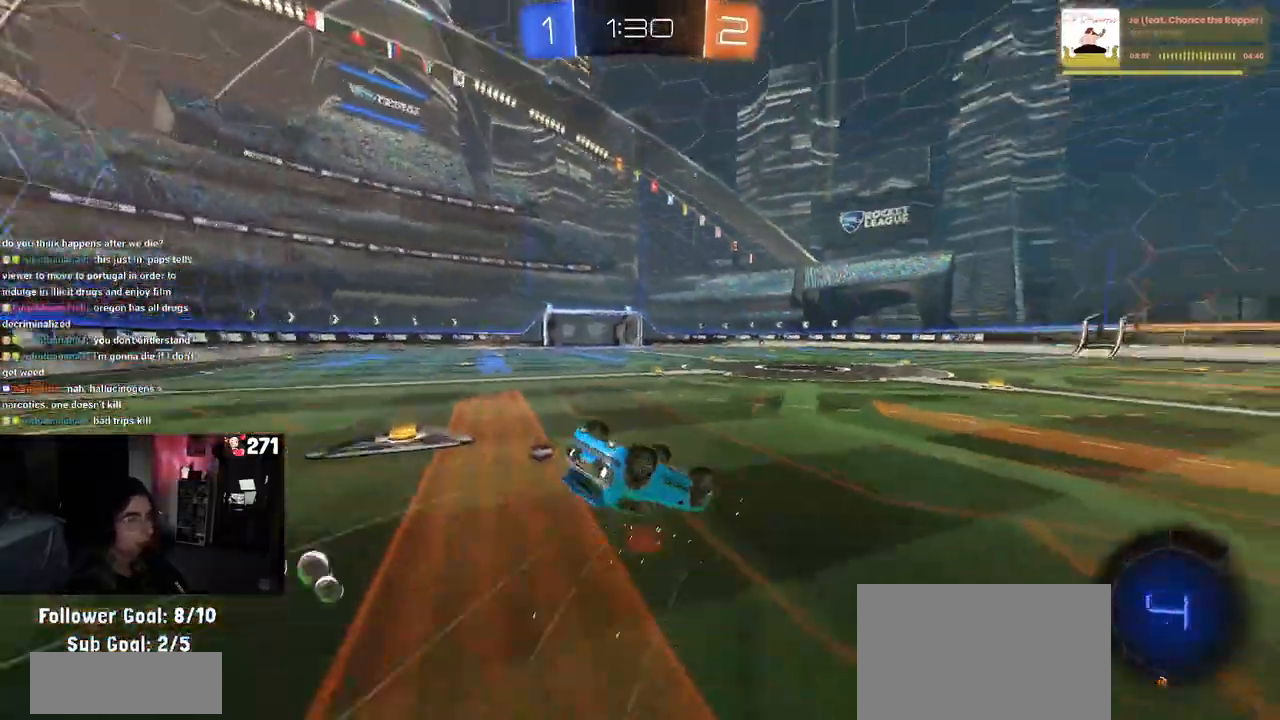
{"buttons": ["TRIANGLE", "R2"], "left_stick": "center", "right_stick": "center", "events": [[67, "SQUARE", "down"], [333, "SQUARE", "up"], [383, "left_stick", "center"], [467, "TRIANGLE", "down"]]}
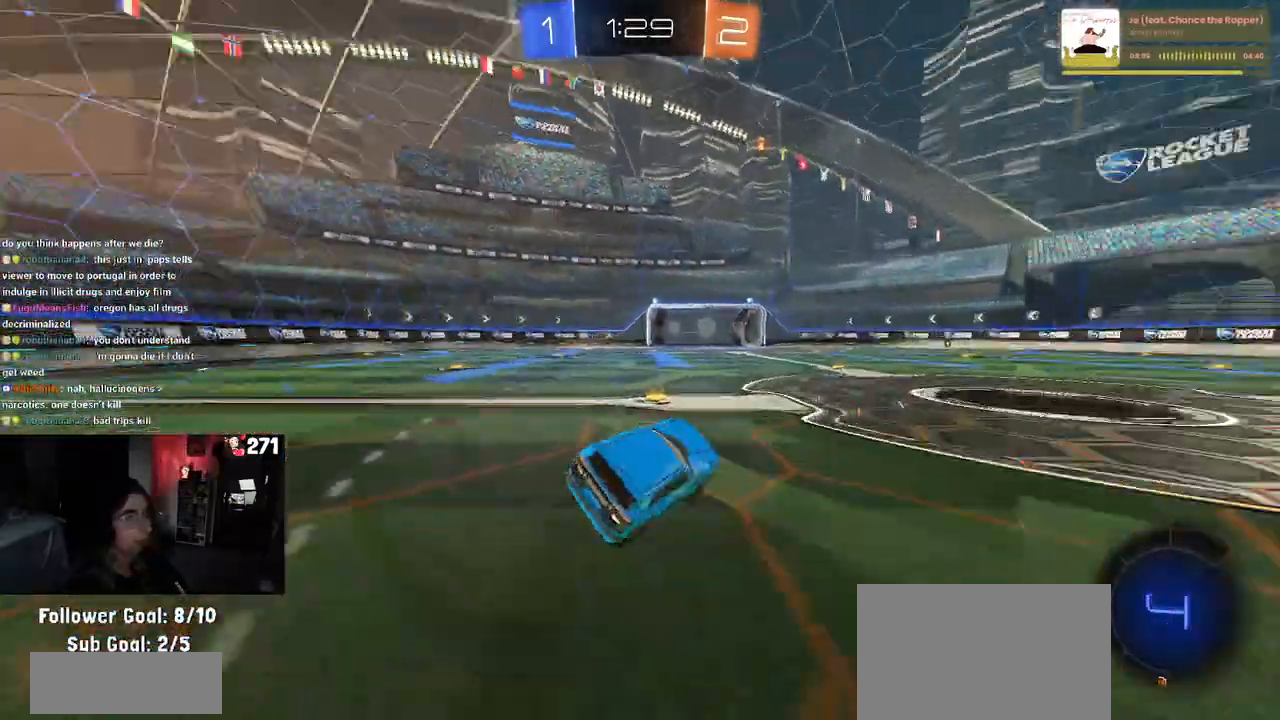
{"buttons": ["R2"], "left_stick": "left", "right_stick": "center", "events": [[67, "TRIANGLE", "up"], [450, "left_stick", "left"]]}
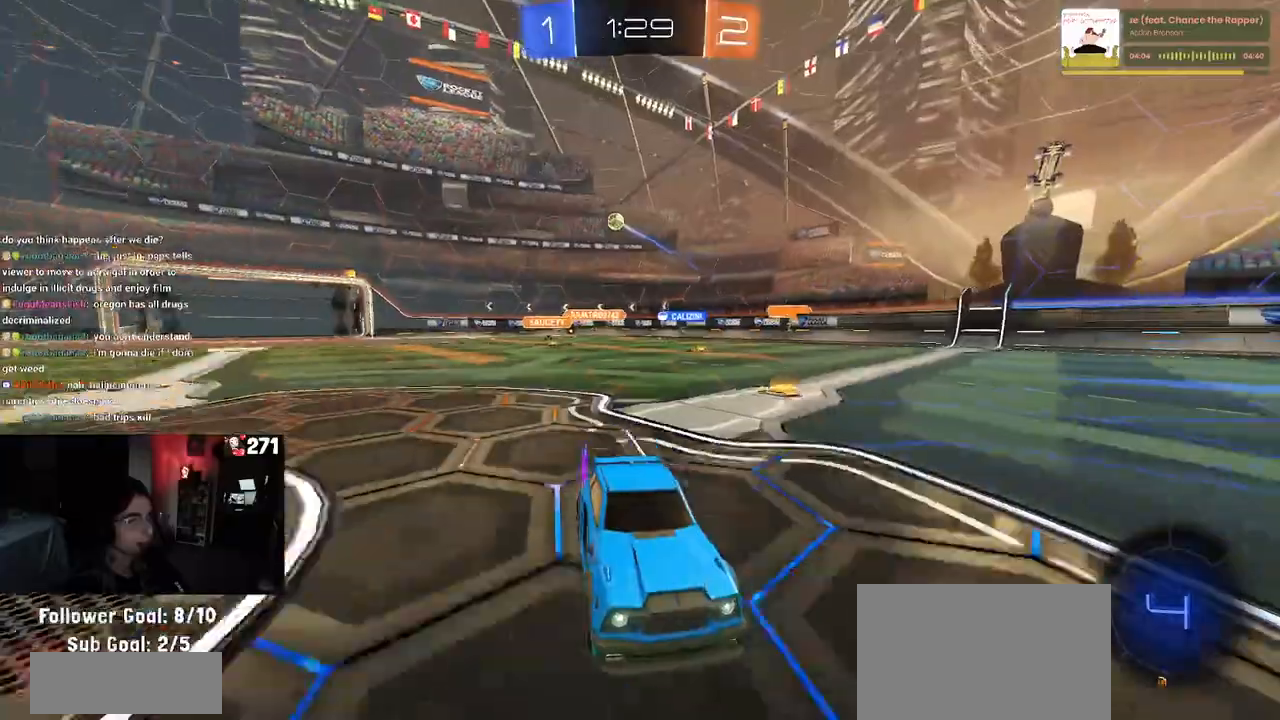
{"buttons": ["R2"], "left_stick": "left", "right_stick": "center", "events": [[350, "TRIANGLE", "down"], [467, "TRIANGLE", "up"]]}
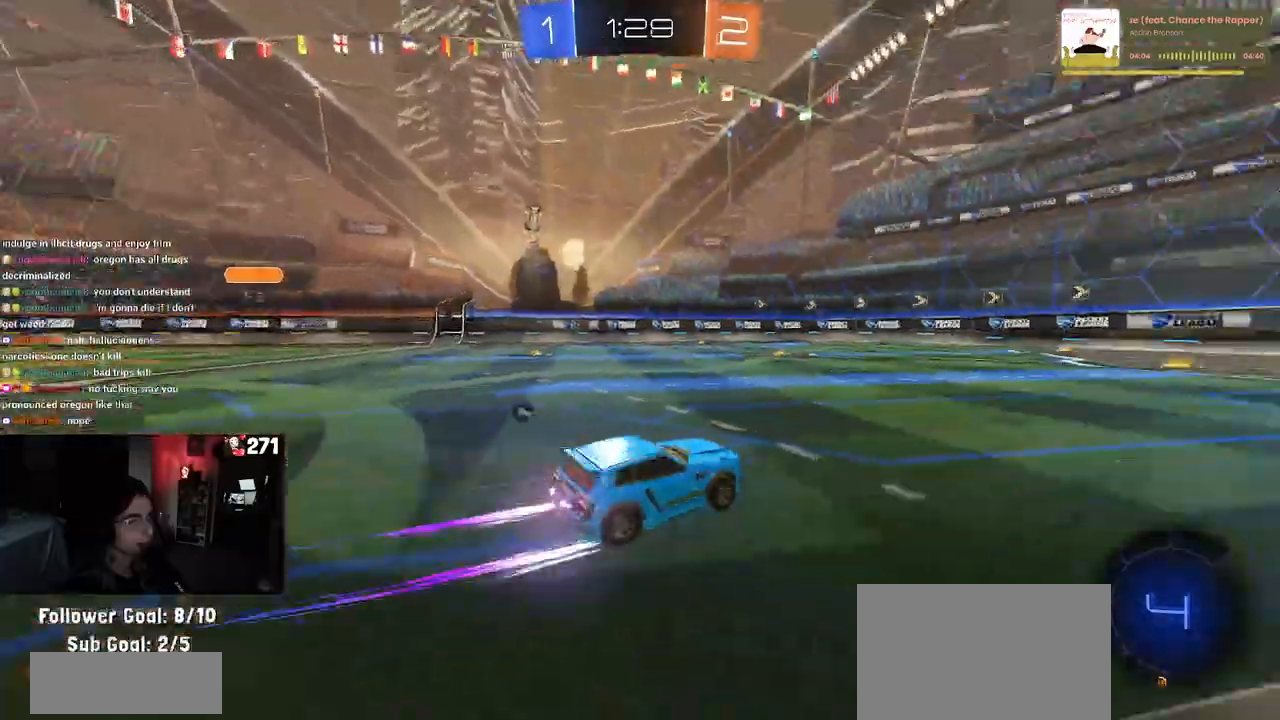
{"buttons": ["TRIANGLE", "R2"], "left_stick": "center", "right_stick": "center", "events": [[33, "R1", "down"], [100, "left_stick", "center"], [300, "R1", "up"], [467, "TRIANGLE", "down"]]}